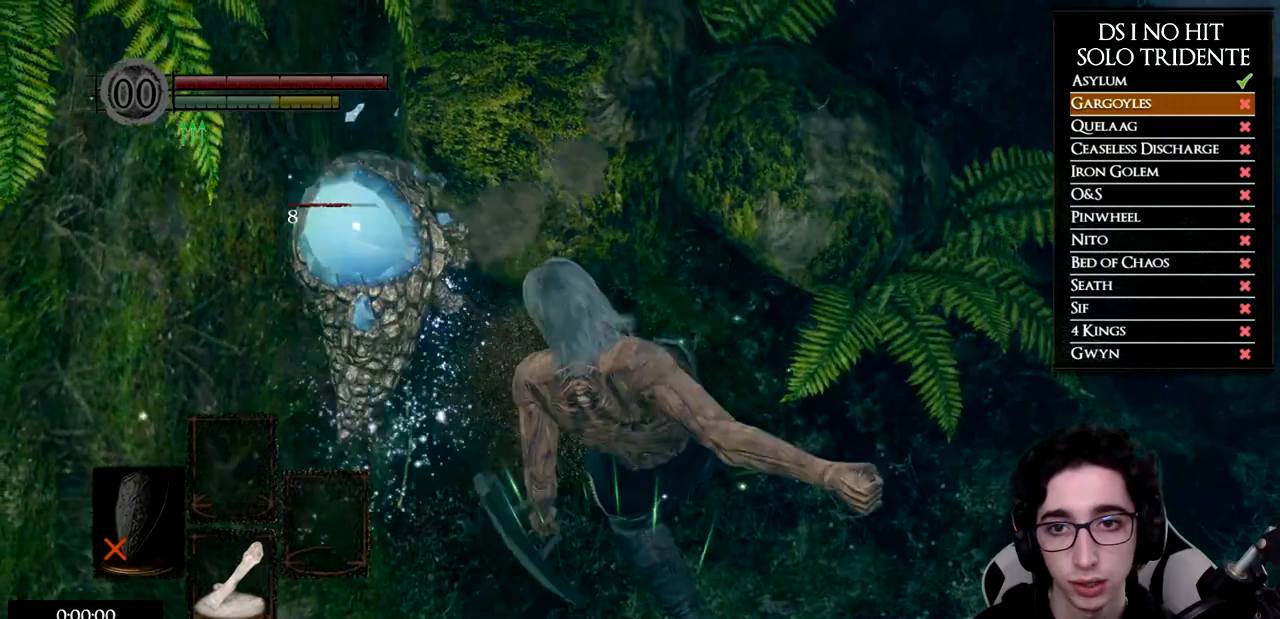
Gameplay with a controller (Xbox layout); each line is a JSON object with the inputs held at the frame after it. "events" lists button and stick changes between this image and that frame as [ms after this image, input, new state], when the widget could be followed in between.
{"buttons": [], "left_stick": "down", "right_stick": "center", "events": [[150, "left_stick", "down"]]}
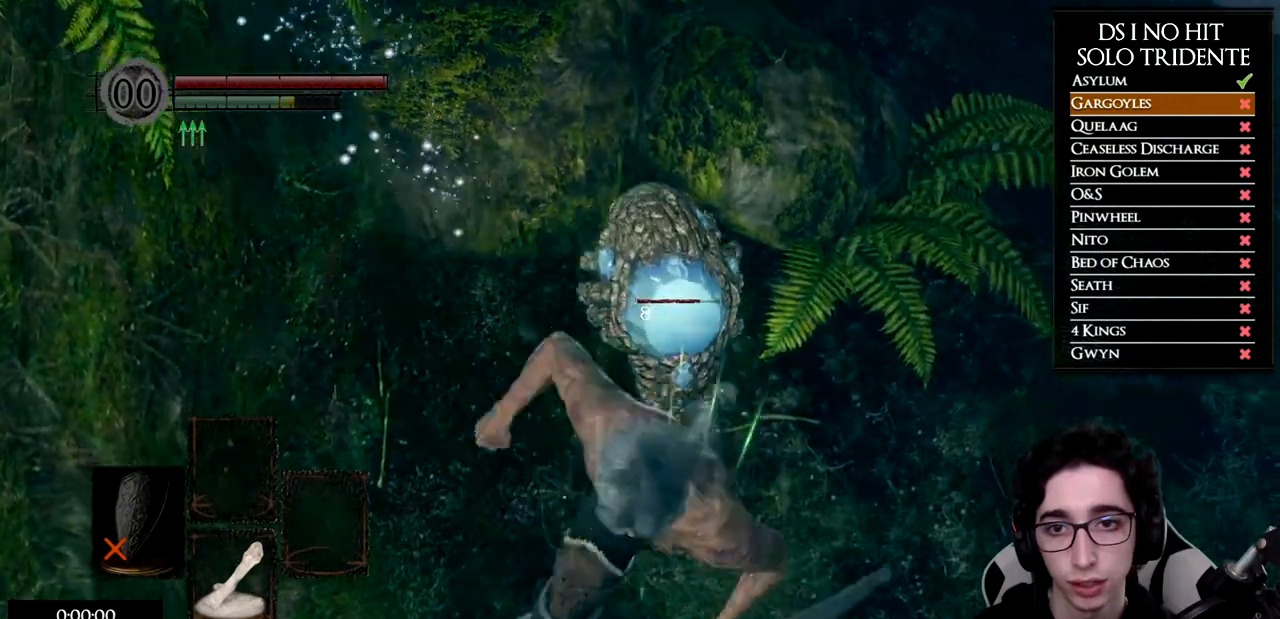
{"buttons": ["R1"], "left_stick": "up-right", "right_stick": "center", "events": [[200, "right_stick", "up-right"], [217, "left_stick", "left"], [267, "right_stick", "right"], [317, "left_stick", "up"], [350, "R1", "down"], [450, "left_stick", "up-right"], [484, "right_stick", "center"]]}
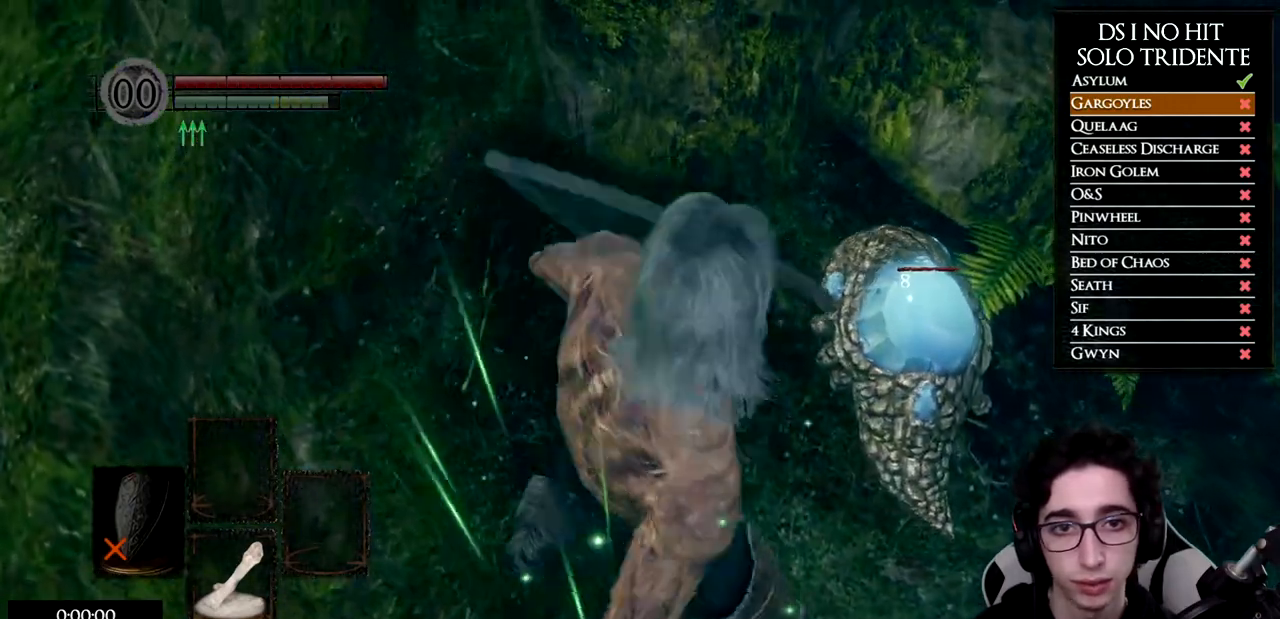
{"buttons": [], "left_stick": "up-right", "right_stick": "center", "events": [[34, "R1", "up"], [217, "right_stick", "down"], [484, "right_stick", "center"]]}
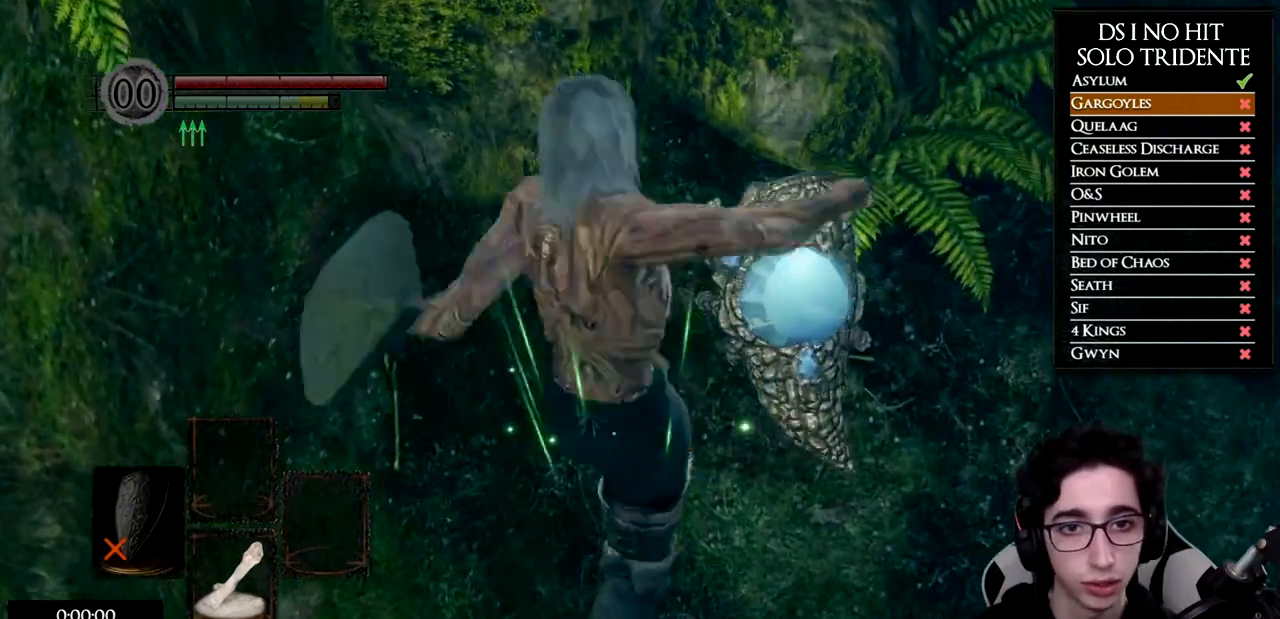
{"buttons": [], "left_stick": "down-right", "right_stick": "up-left", "events": [[33, "left_stick", "right"], [283, "left_stick", "down-right"], [434, "right_stick", "up-left"]]}
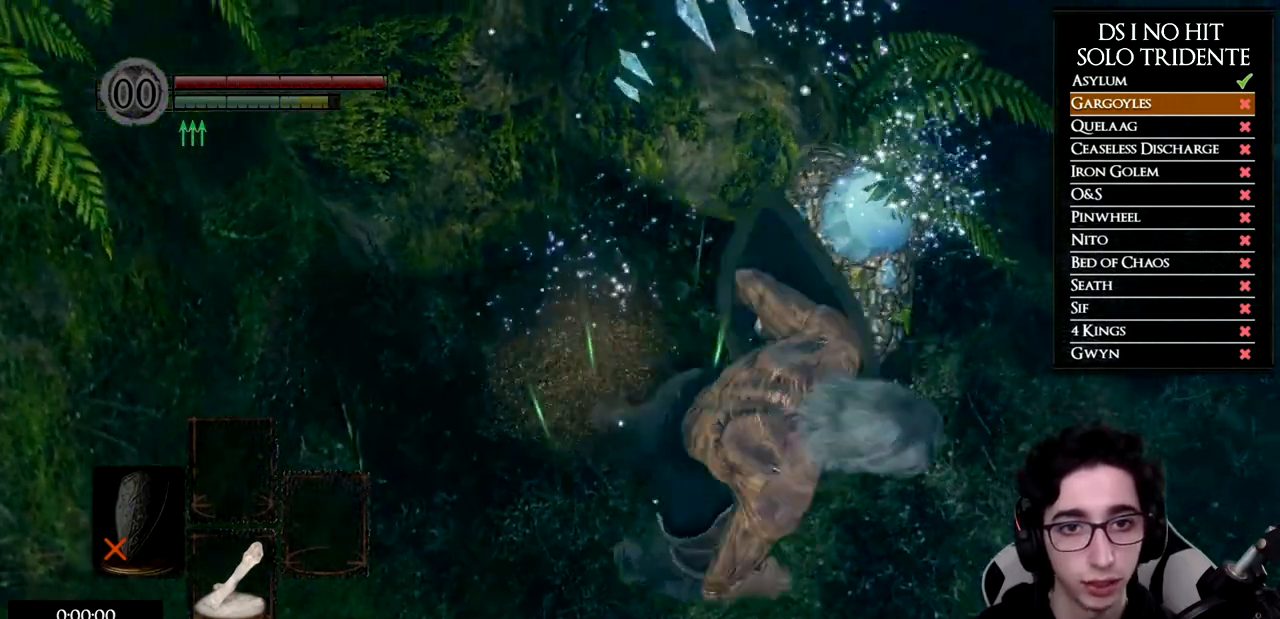
{"buttons": ["R1"], "left_stick": "up", "right_stick": "center", "events": [[184, "left_stick", "down-left"], [234, "right_stick", "up-right"], [284, "R1", "down"], [317, "left_stick", "up"], [434, "right_stick", "center"]]}
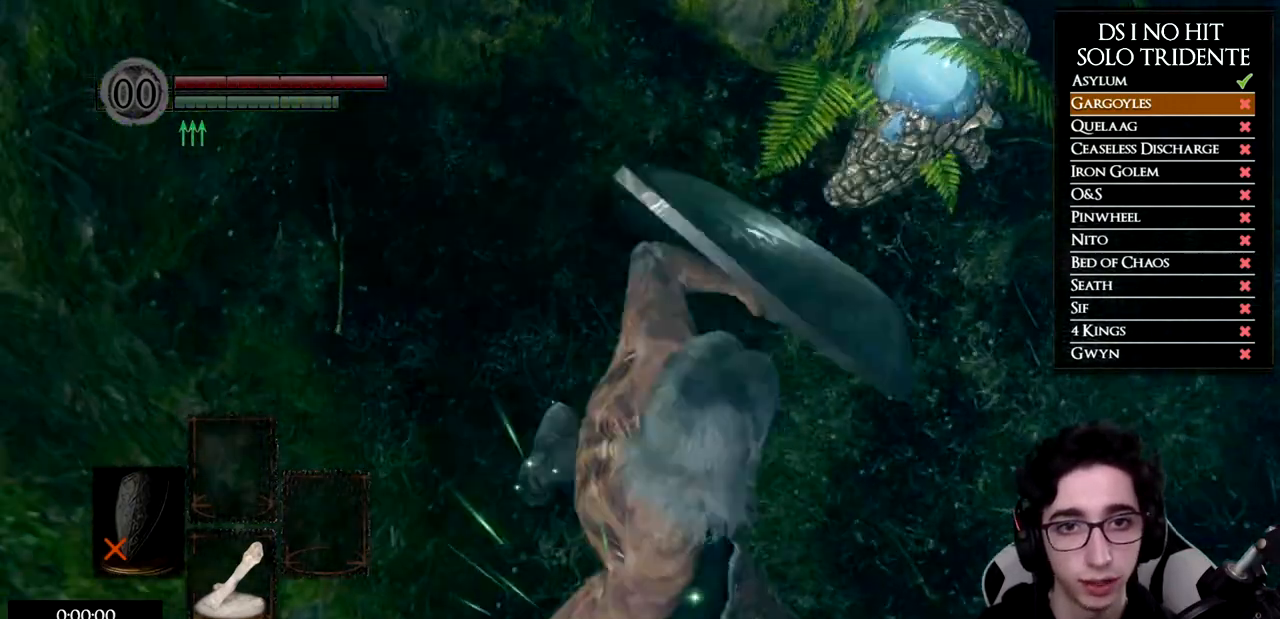
{"buttons": [], "left_stick": "up-right", "right_stick": "center", "events": [[16, "R1", "up"], [33, "left_stick", "up-right"]]}
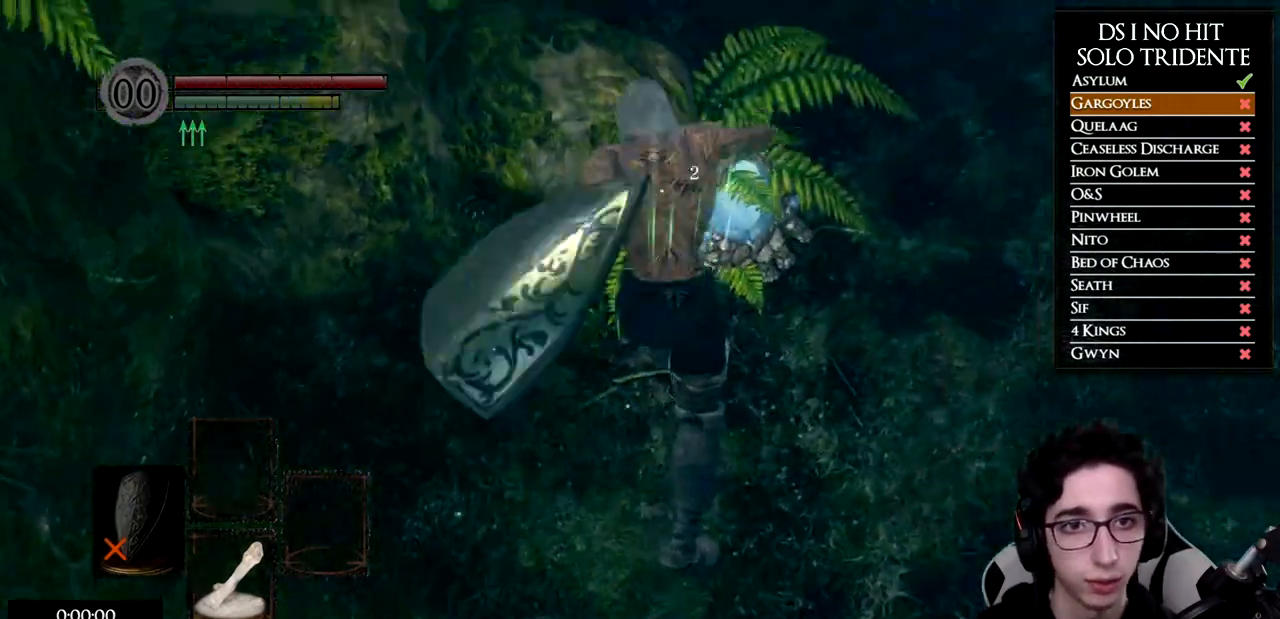
{"buttons": [], "left_stick": "right", "right_stick": "up-left", "events": [[167, "left_stick", "right"], [384, "right_stick", "up-left"]]}
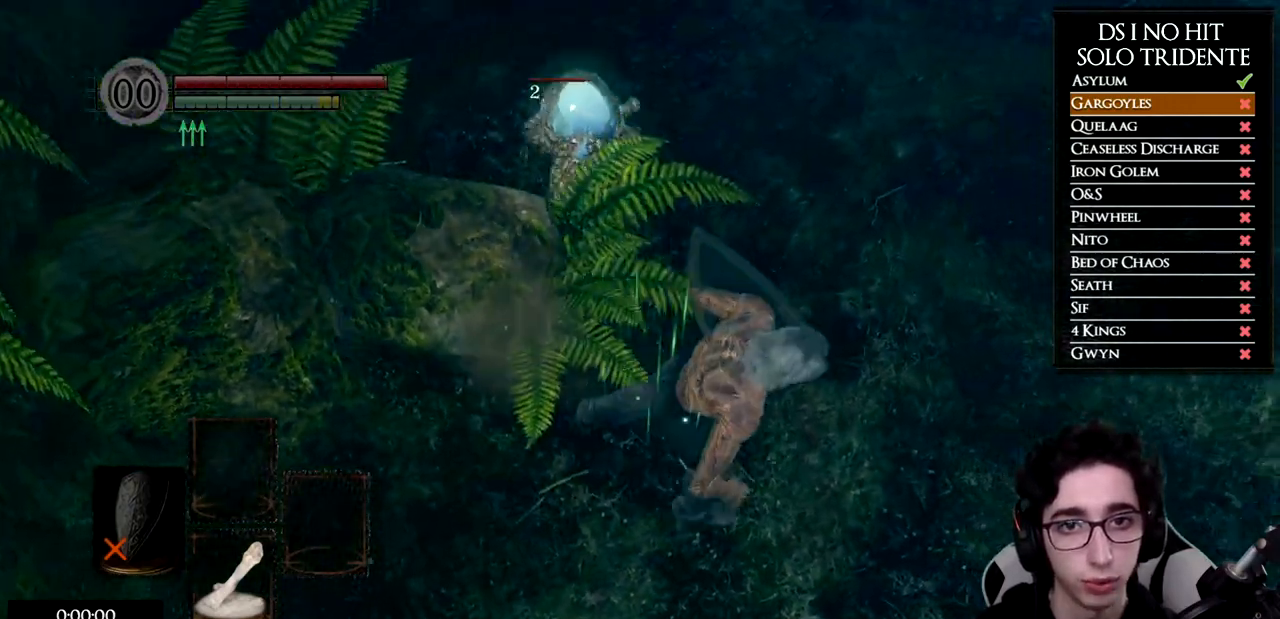
{"buttons": [], "left_stick": "up", "right_stick": "center", "events": [[50, "right_stick", "left"], [217, "left_stick", "up"], [434, "right_stick", "center"]]}
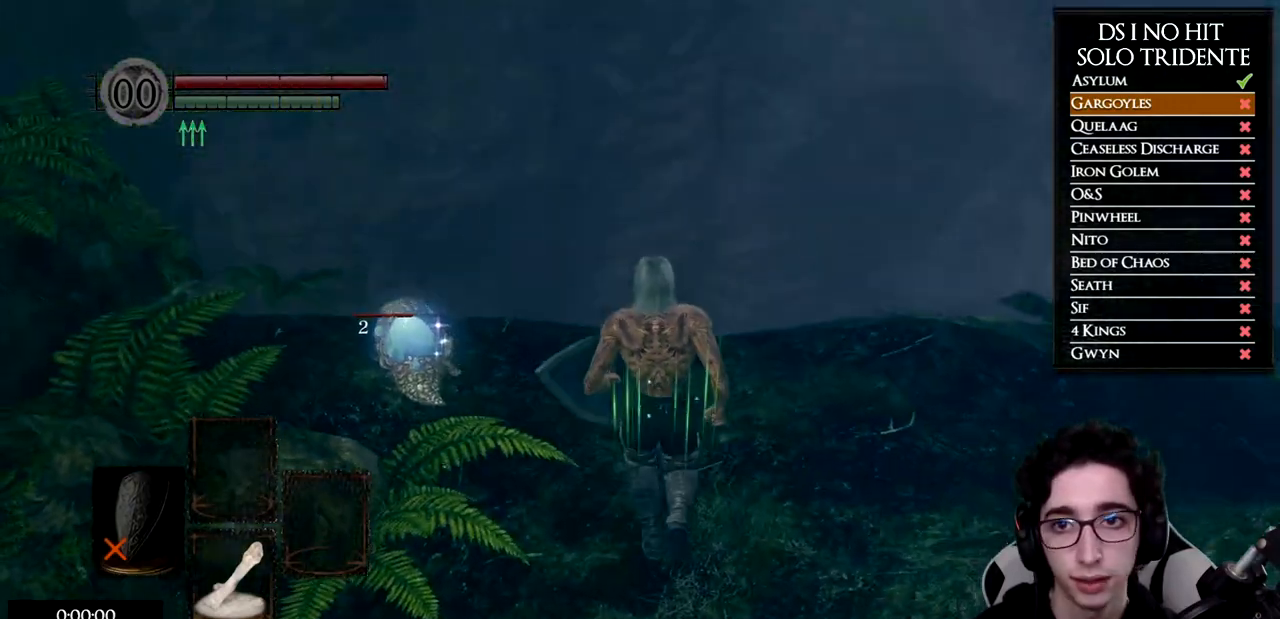
{"buttons": [], "left_stick": "up-left", "right_stick": "down", "events": [[34, "right_stick", "down-left"], [234, "R1", "down"], [284, "right_stick", "down"], [367, "left_stick", "up-left"], [384, "R1", "up"]]}
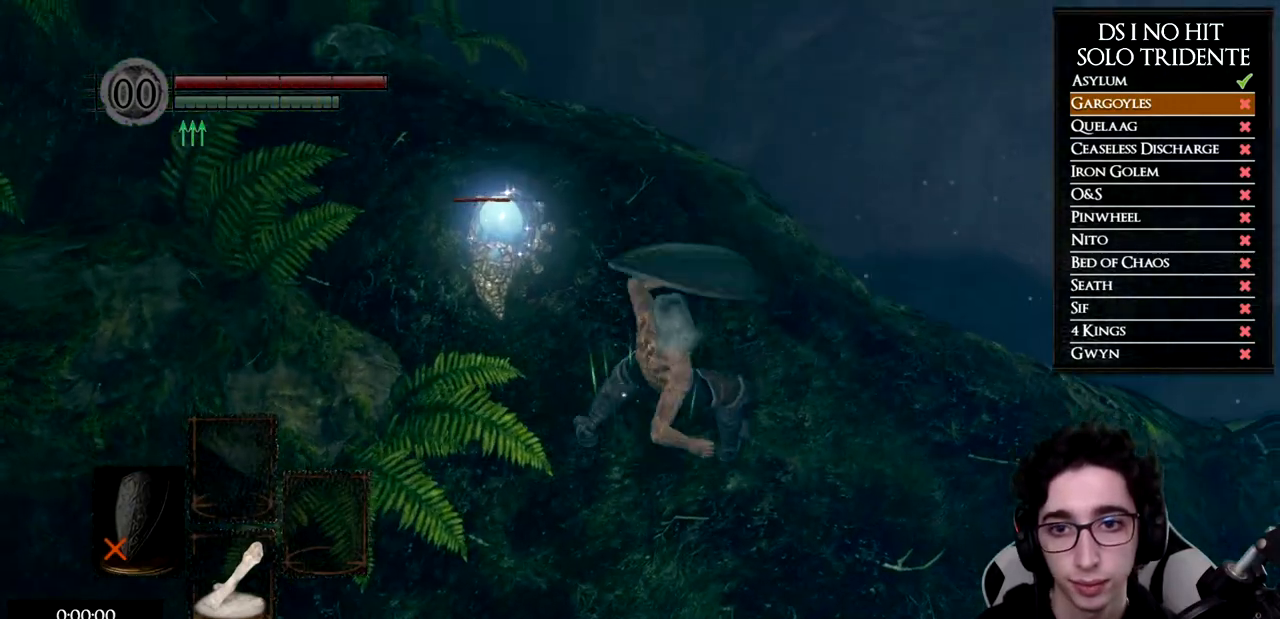
{"buttons": [], "left_stick": "right", "right_stick": "center", "events": [[67, "right_stick", "center"], [300, "left_stick", "up"], [467, "left_stick", "right"]]}
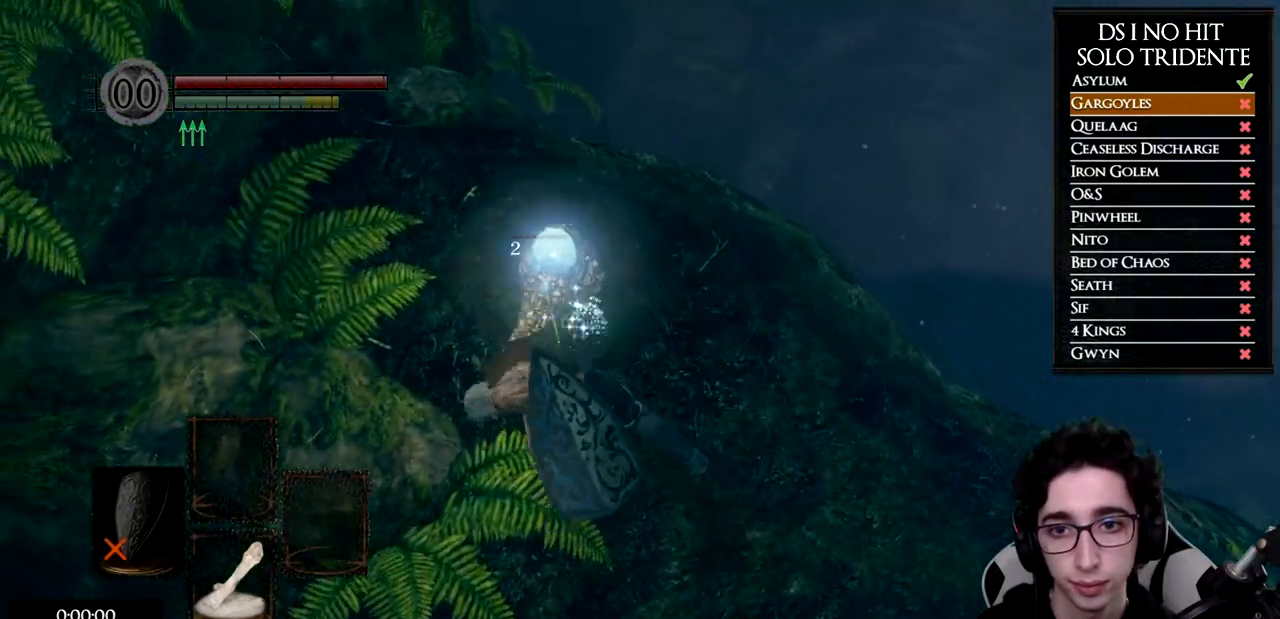
{"buttons": [], "left_stick": "up-left", "right_stick": "up-right", "events": [[100, "left_stick", "down-right"], [317, "right_stick", "up-left"], [417, "left_stick", "down-left"], [451, "right_stick", "up-right"], [501, "left_stick", "up-left"]]}
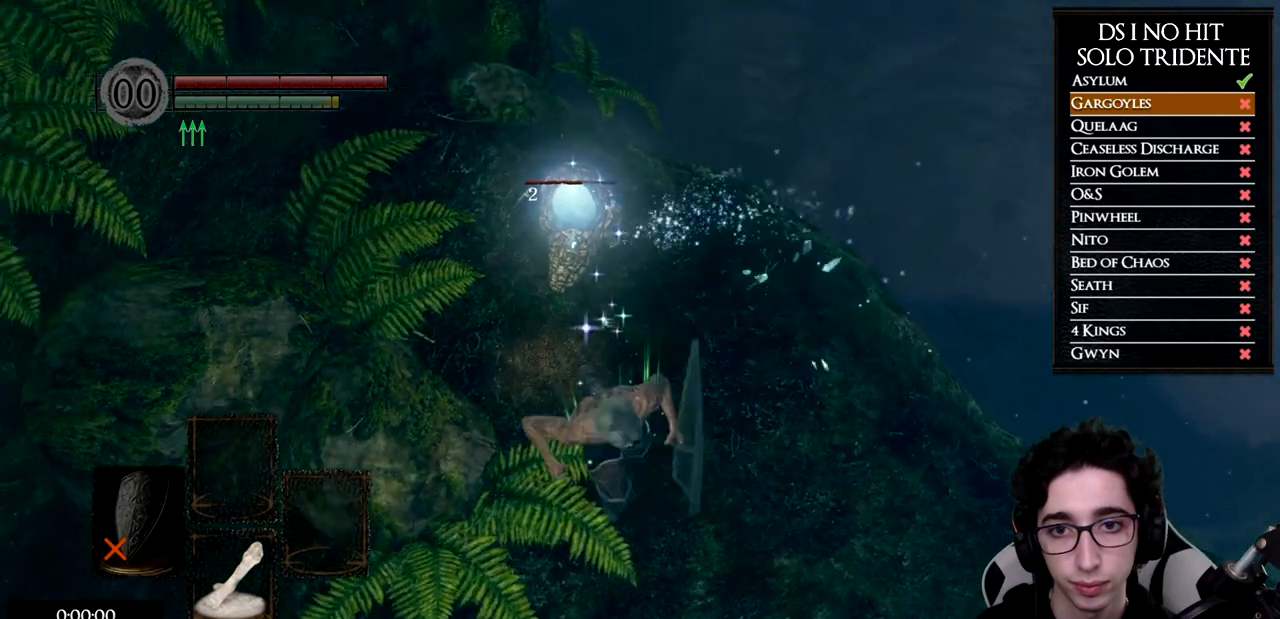
{"buttons": [], "left_stick": "up", "right_stick": "center", "events": [[16, "right_stick", "right"], [67, "R1", "down"], [83, "left_stick", "up"], [217, "right_stick", "center"], [267, "R1", "up"]]}
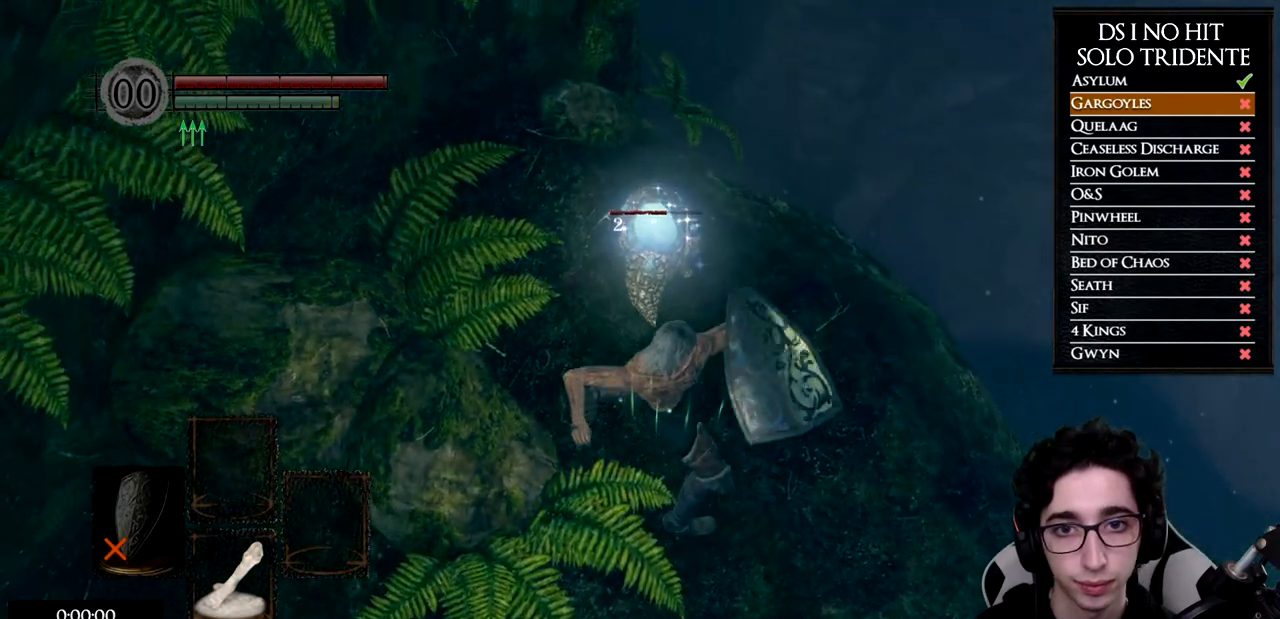
{"buttons": [], "left_stick": "down", "right_stick": "center", "events": [[334, "left_stick", "right"], [384, "left_stick", "down-right"], [484, "left_stick", "down"]]}
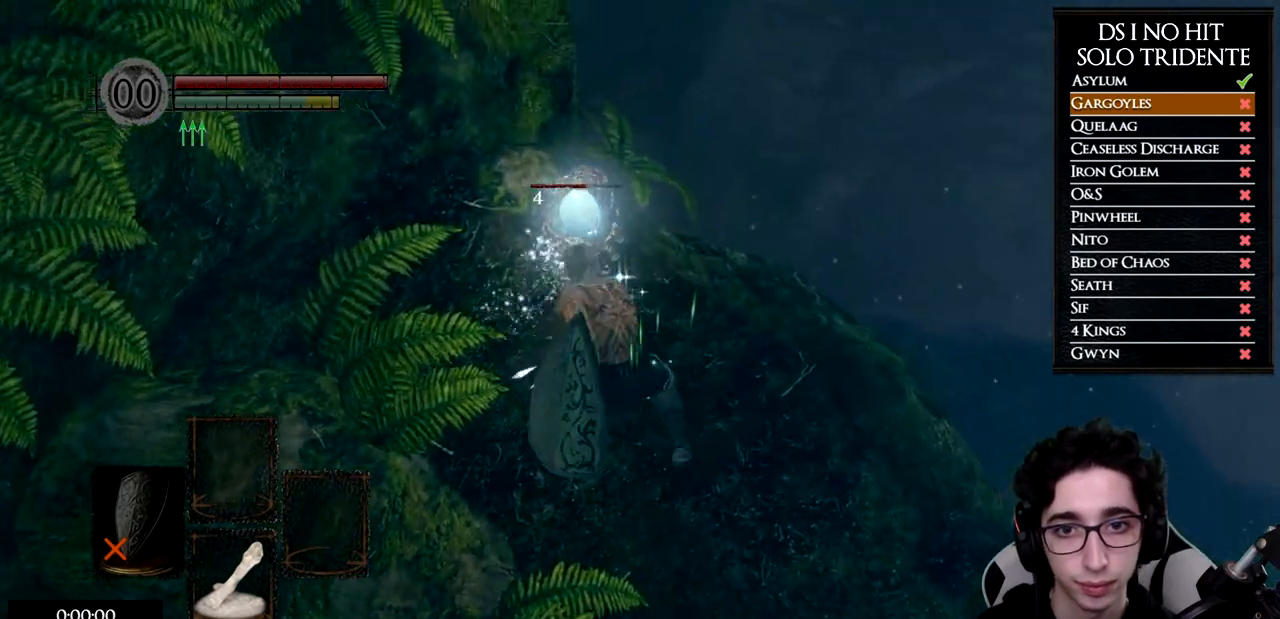
{"buttons": ["R1"], "left_stick": "up", "right_stick": "down-right", "events": [[133, "left_stick", "down-left"], [333, "left_stick", "up-left"], [367, "right_stick", "down-right"], [400, "R1", "down"], [400, "left_stick", "up"]]}
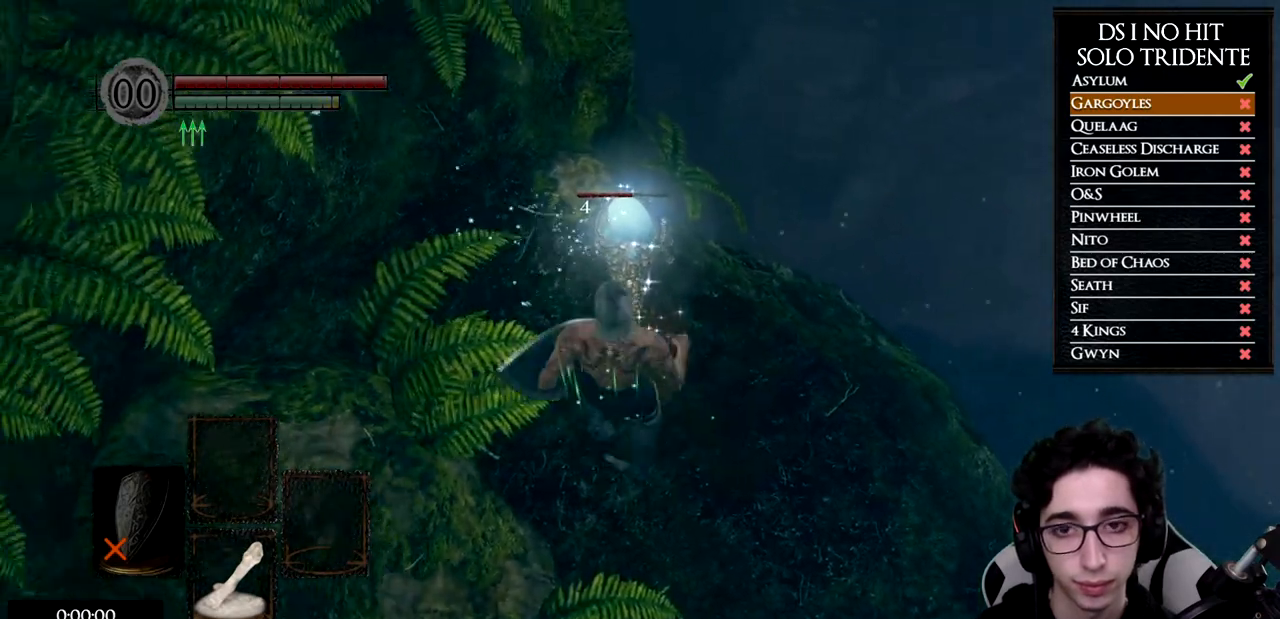
{"buttons": [], "left_stick": "up", "right_stick": "center", "events": [[34, "right_stick", "down"], [67, "R1", "up"], [301, "right_stick", "center"]]}
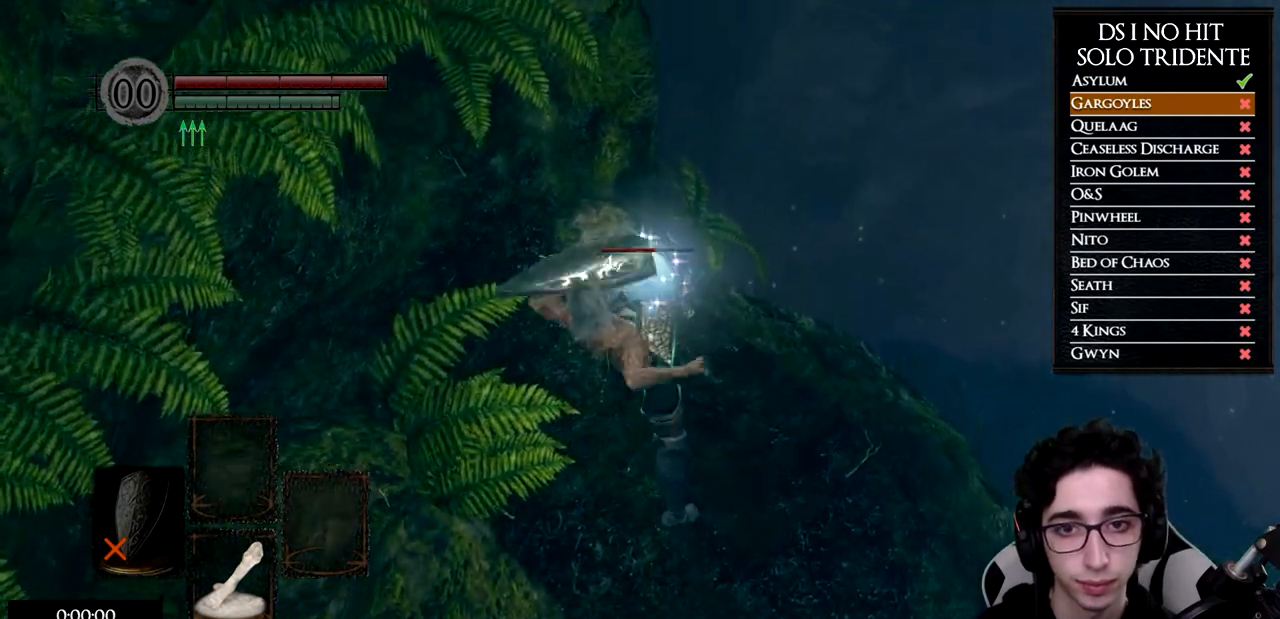
{"buttons": [], "left_stick": "down-right", "right_stick": "center", "events": [[16, "left_stick", "up-right"], [183, "left_stick", "down-right"]]}
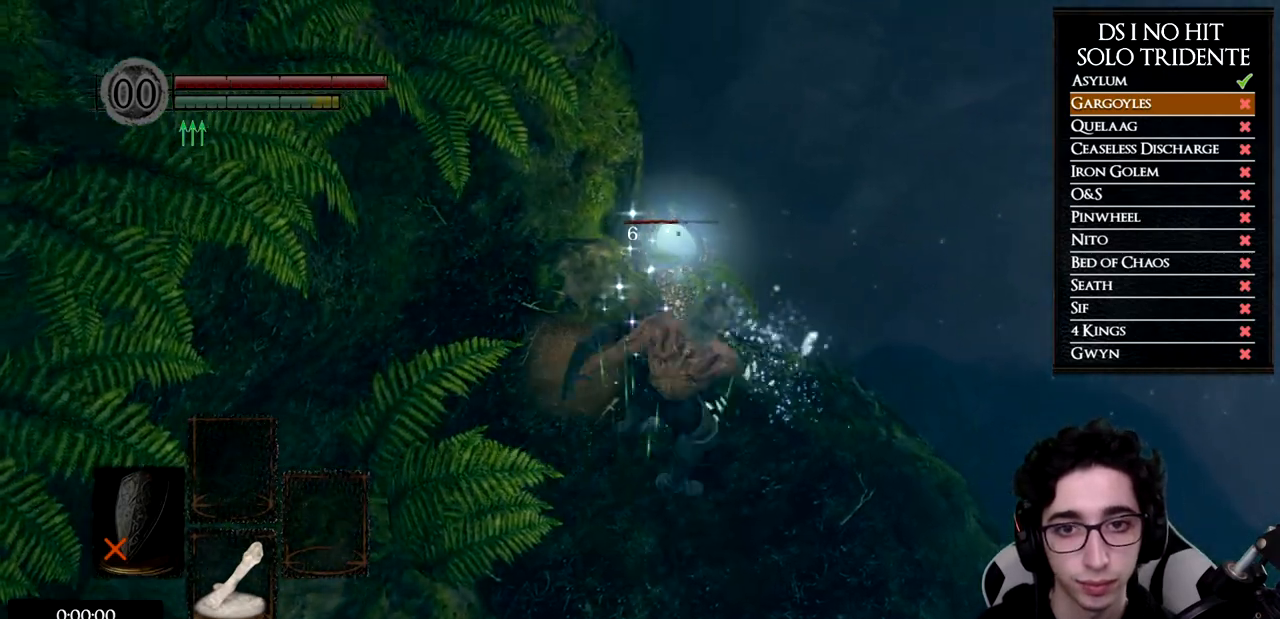
{"buttons": [], "left_stick": "down-left", "right_stick": "up-left", "events": [[150, "left_stick", "down"], [384, "left_stick", "down-left"], [384, "right_stick", "up-left"]]}
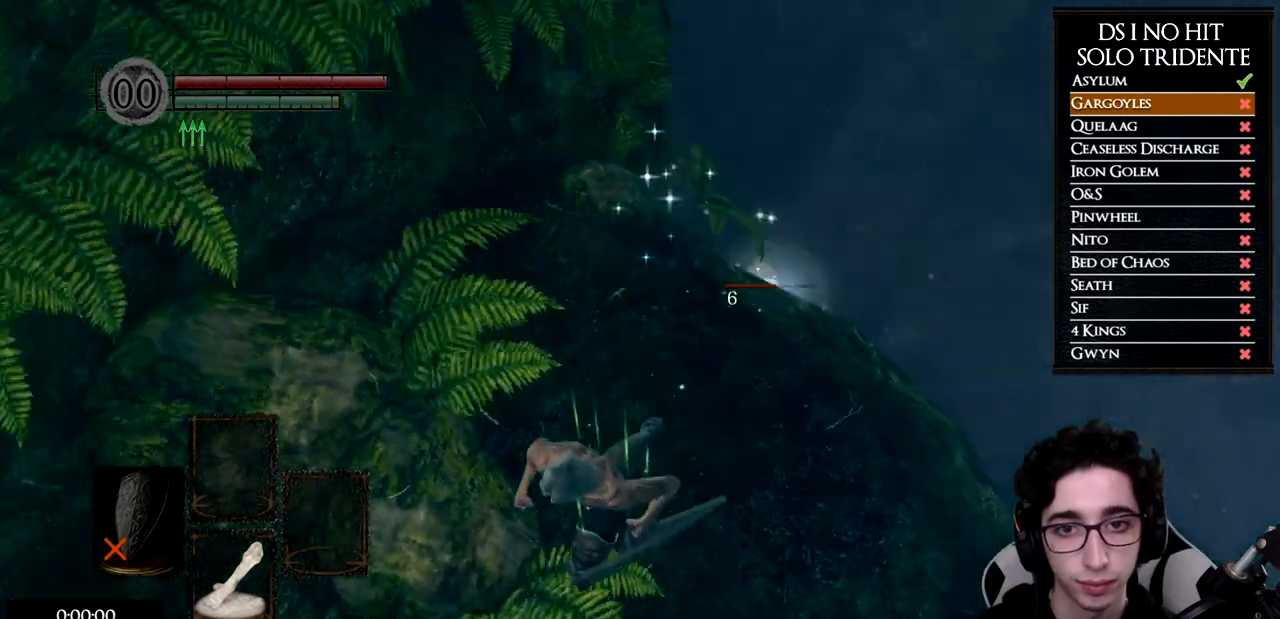
{"buttons": [], "left_stick": "up", "right_stick": "up-left", "events": [[233, "left_stick", "left"], [350, "left_stick", "up-left"], [500, "left_stick", "up"]]}
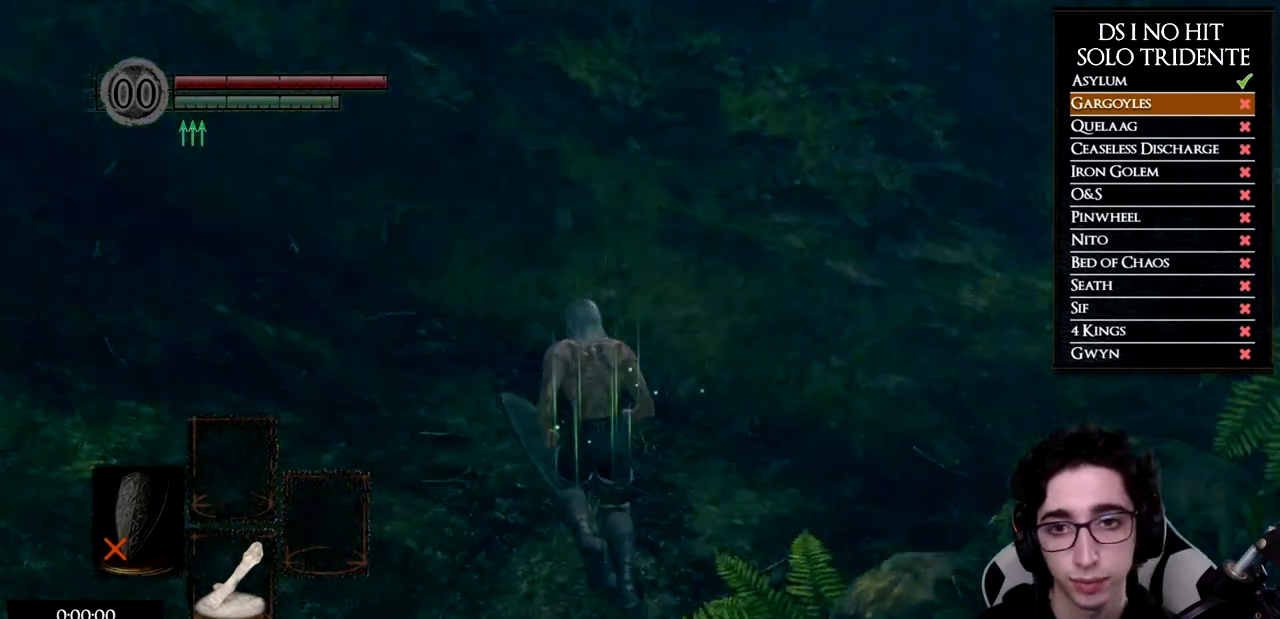
{"buttons": ["B"], "left_stick": "up", "right_stick": "center", "events": [[234, "right_stick", "center"], [267, "B", "down"]]}
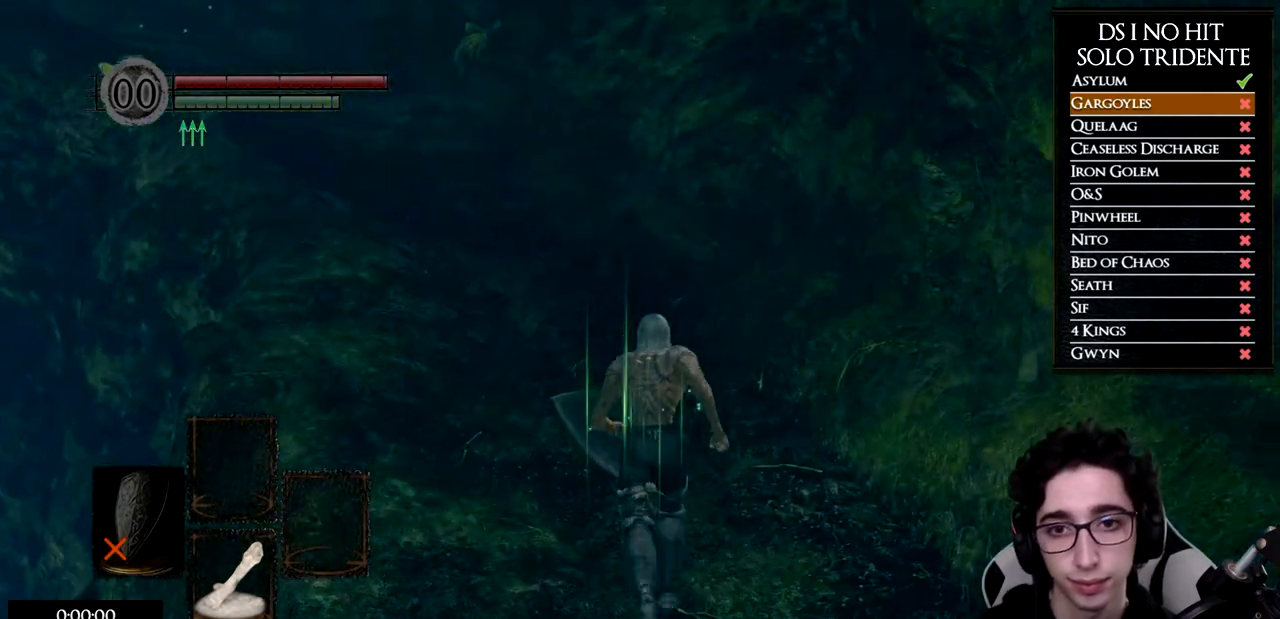
{"buttons": ["B"], "left_stick": "up", "right_stick": "center", "events": []}
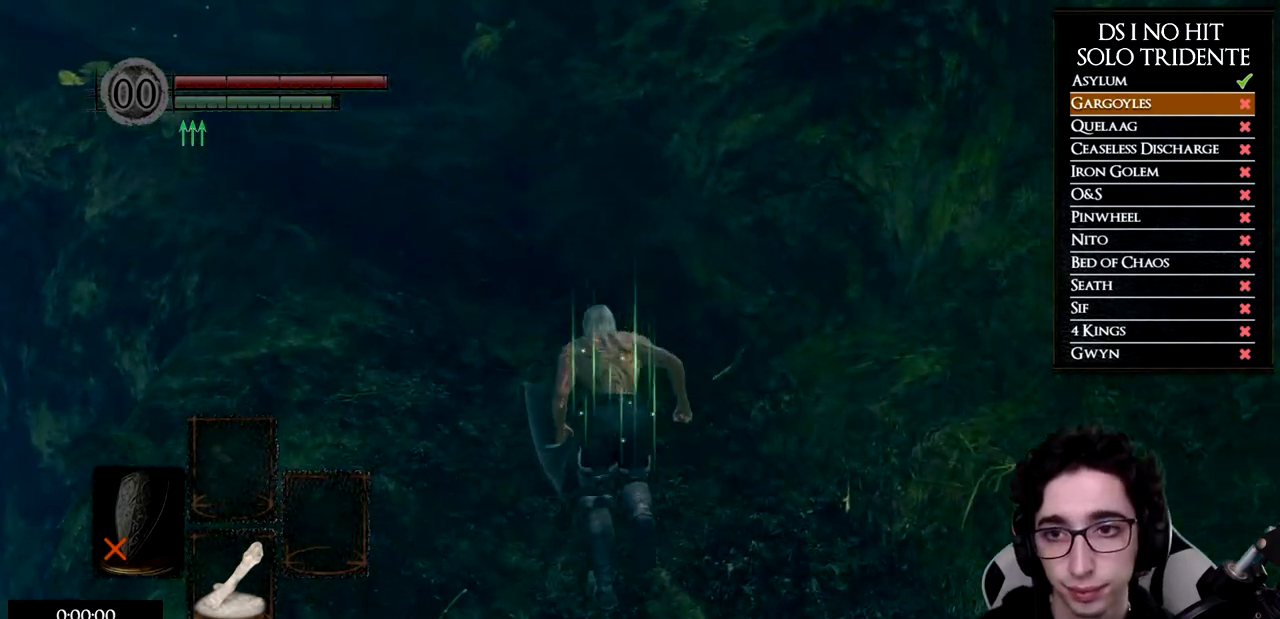
{"buttons": ["B"], "left_stick": "up", "right_stick": "center", "events": []}
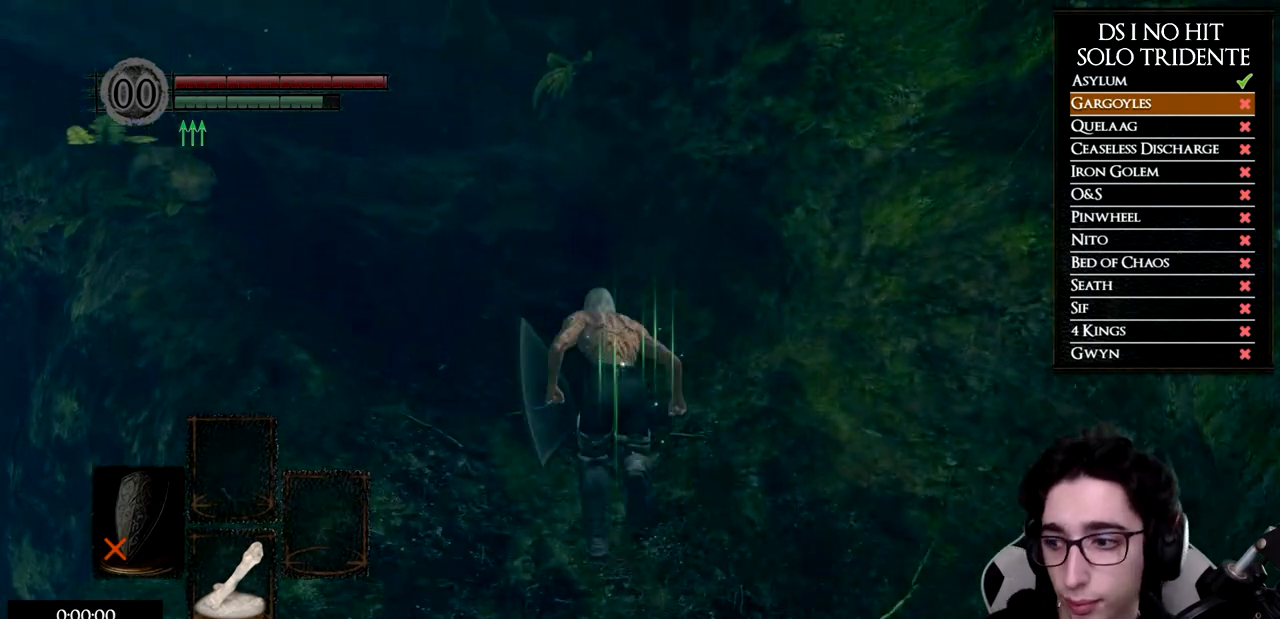
{"buttons": ["B"], "left_stick": "up", "right_stick": "center", "events": []}
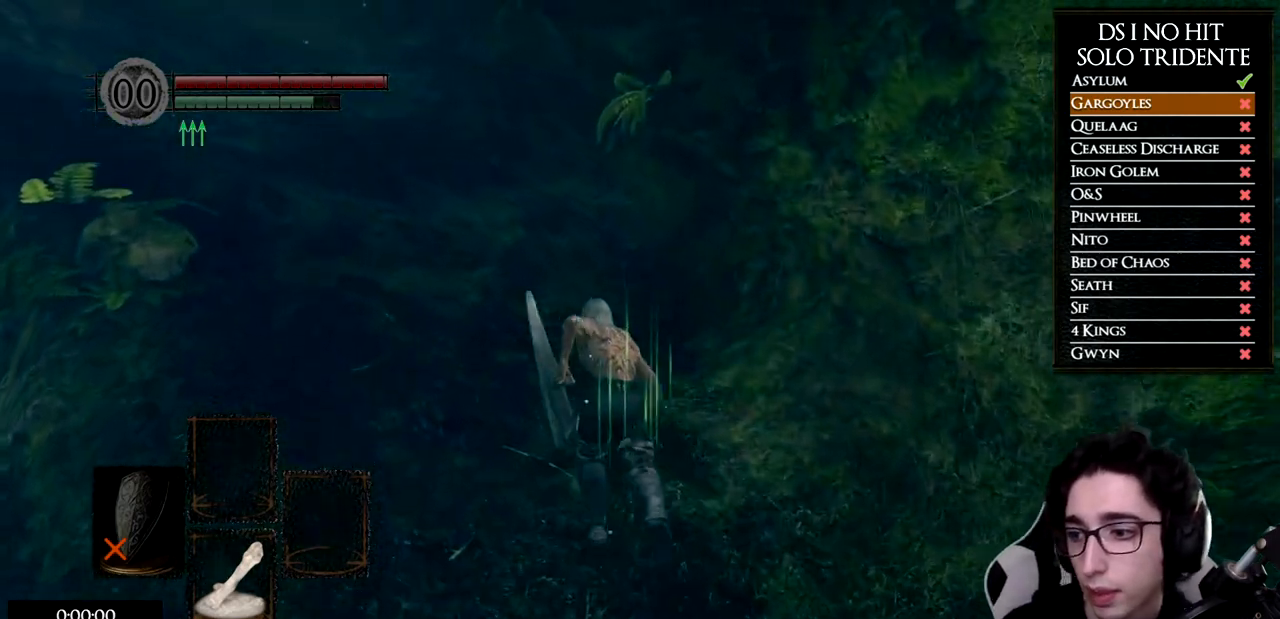
{"buttons": ["B"], "left_stick": "up", "right_stick": "center", "events": []}
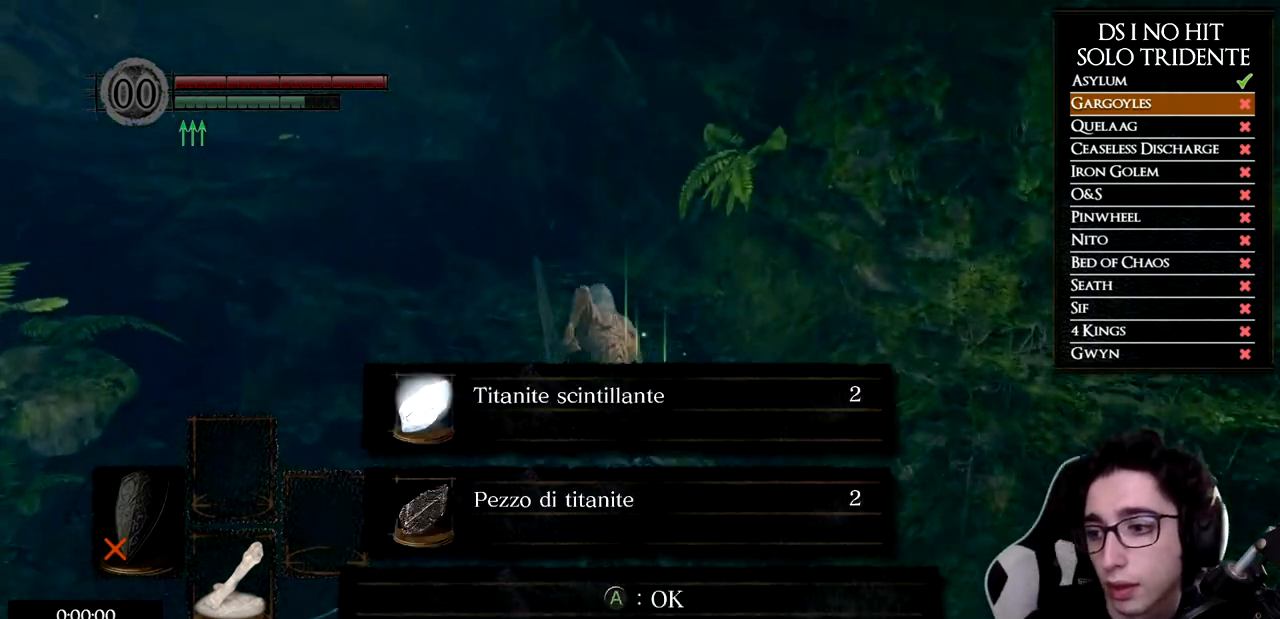
{"buttons": ["A", "B"], "left_stick": "up", "right_stick": "center", "events": [[484, "A", "down"]]}
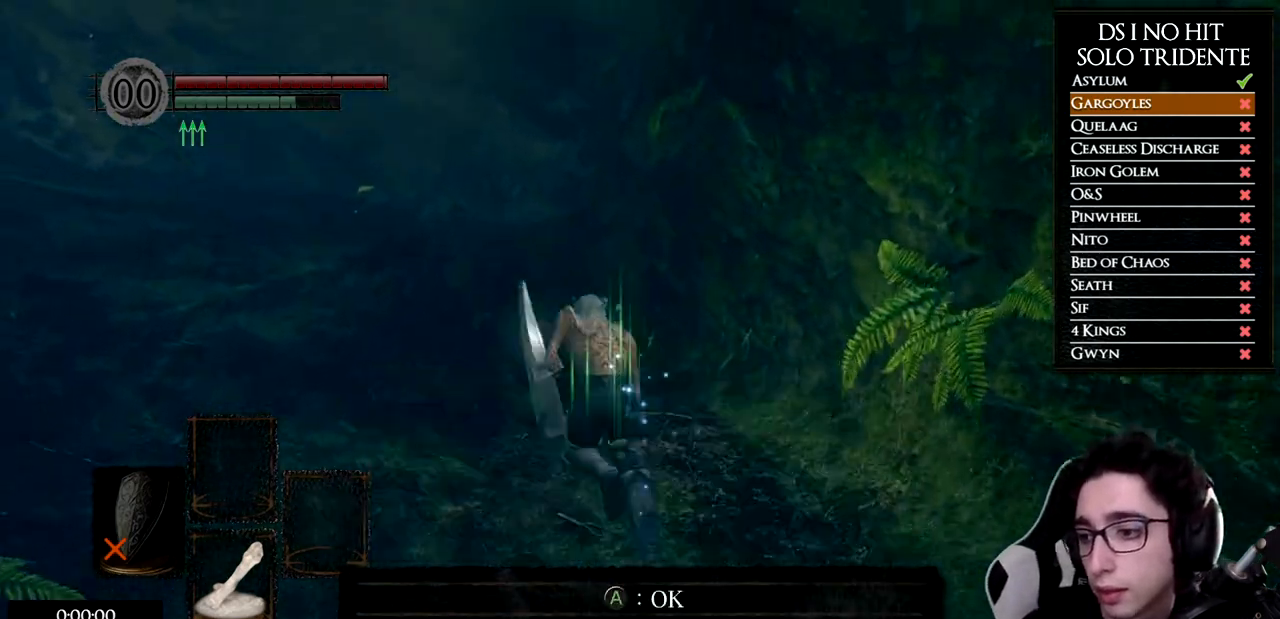
{"buttons": ["B"], "left_stick": "up", "right_stick": "center", "events": [[134, "A", "up"]]}
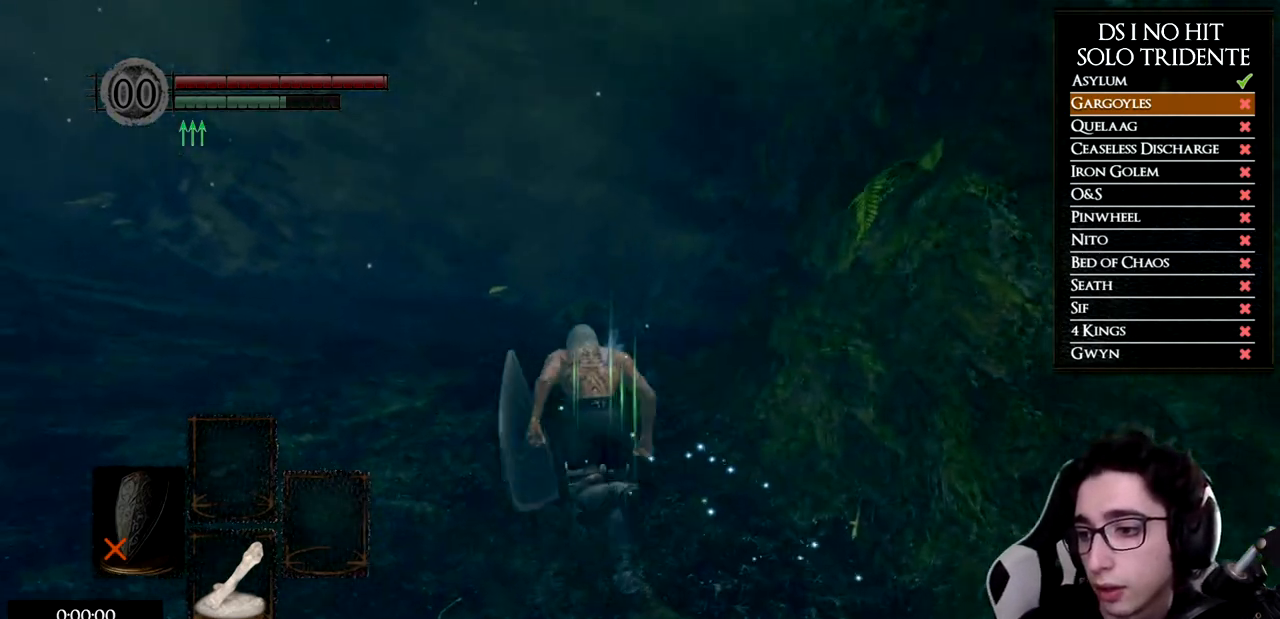
{"buttons": ["B"], "left_stick": "up", "right_stick": "center", "events": []}
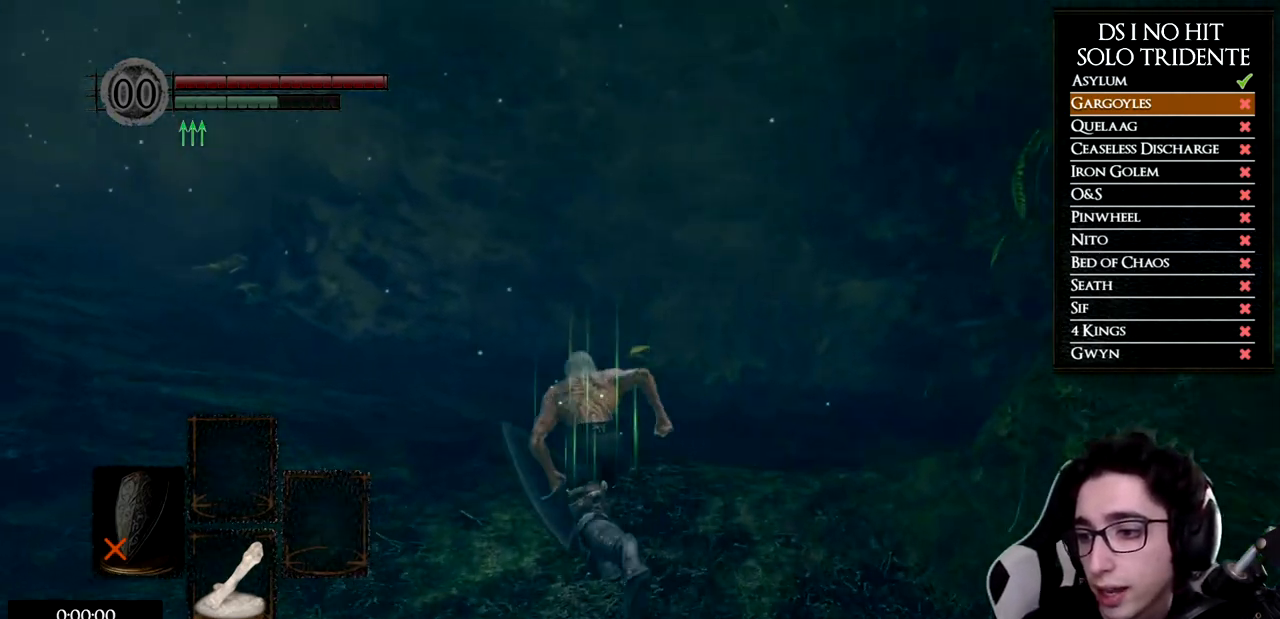
{"buttons": ["B"], "left_stick": "up", "right_stick": "center", "events": []}
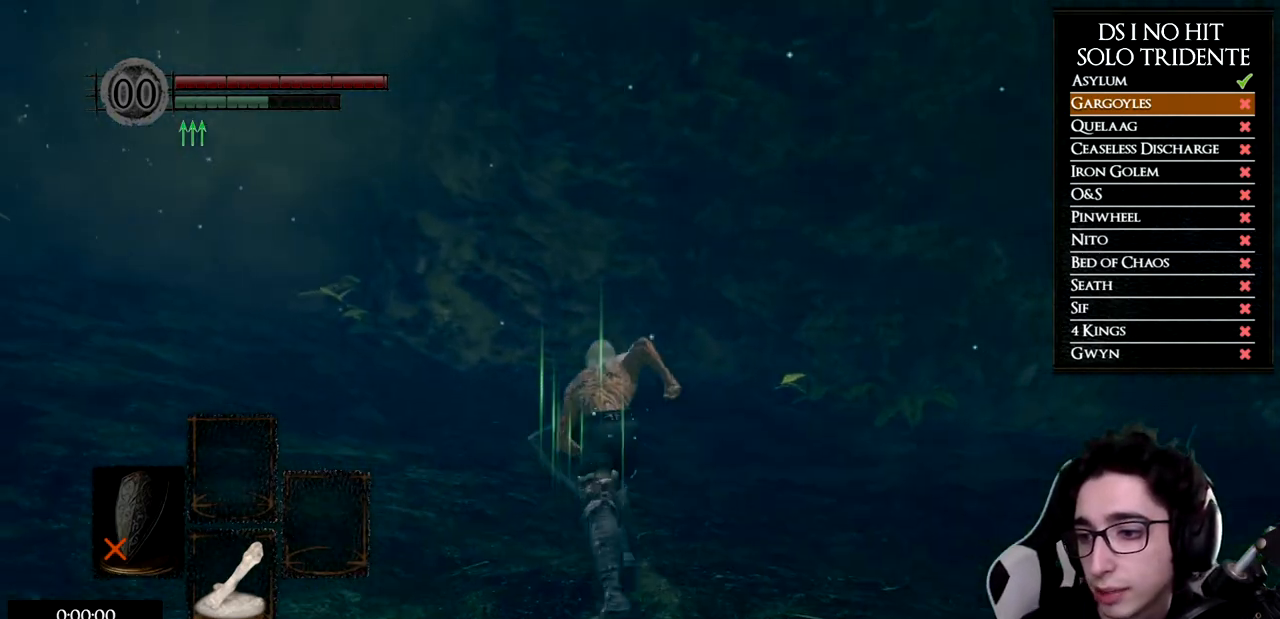
{"buttons": ["B"], "left_stick": "up", "right_stick": "center", "events": []}
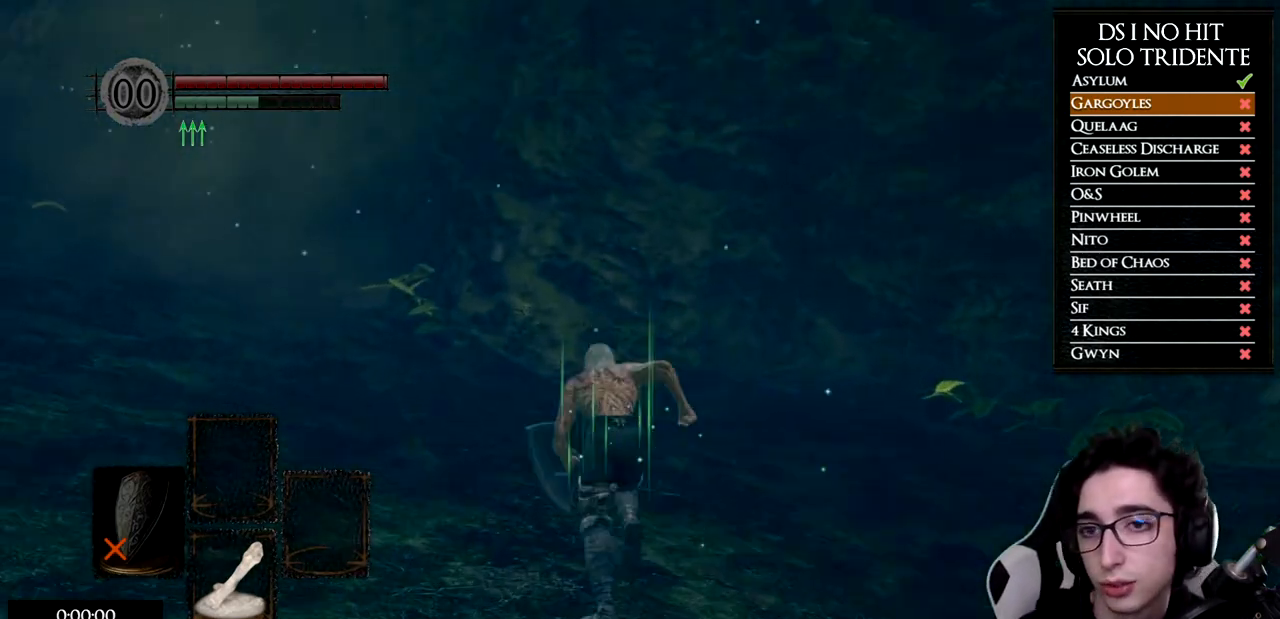
{"buttons": ["B"], "left_stick": "up", "right_stick": "center", "events": []}